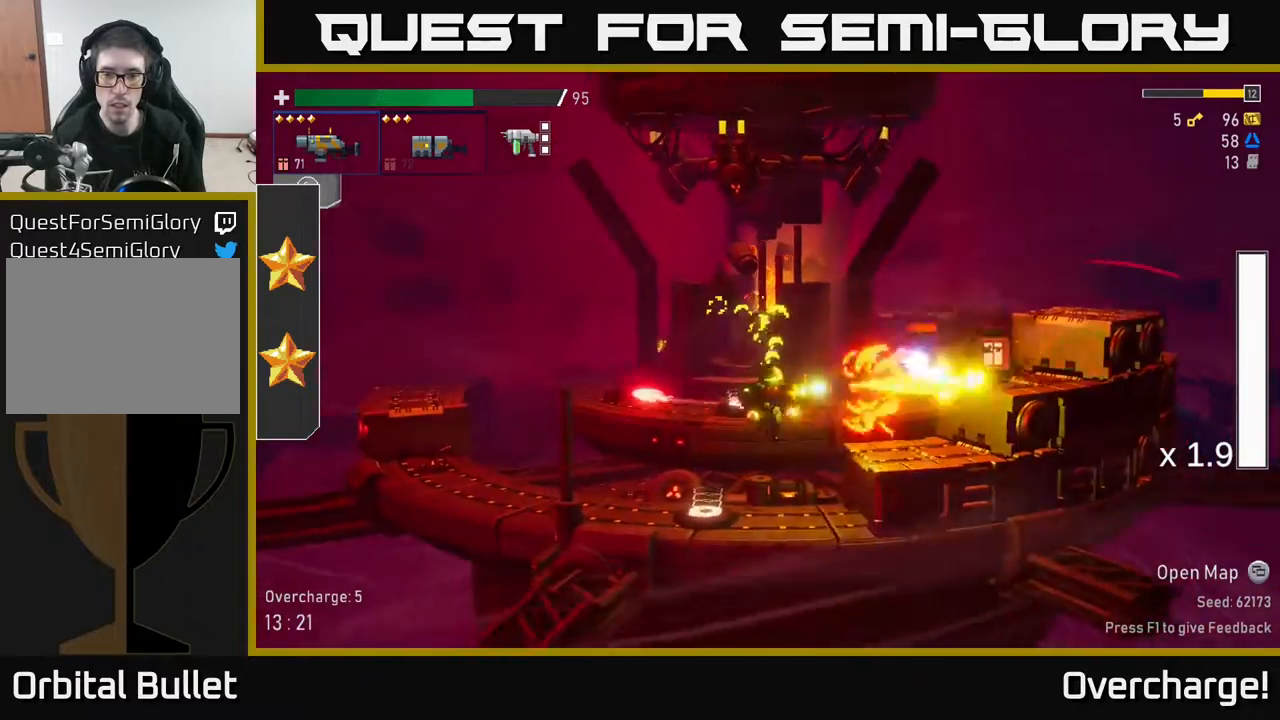
Gameplay with a controller (Xbox layout); each line is a JSON object with the inputs held at the frame after it. "events" lists button and stick changes between this image and that frame as [ms after this image, input, new state], when the widget could be followed in between. Not read: right_stick.
{"buttons": ["A"], "left_stick": "right", "events": [[167, "left_stick", "left"], [333, "left_stick", "center"], [400, "left_stick", "right"], [433, "A", "down"]]}
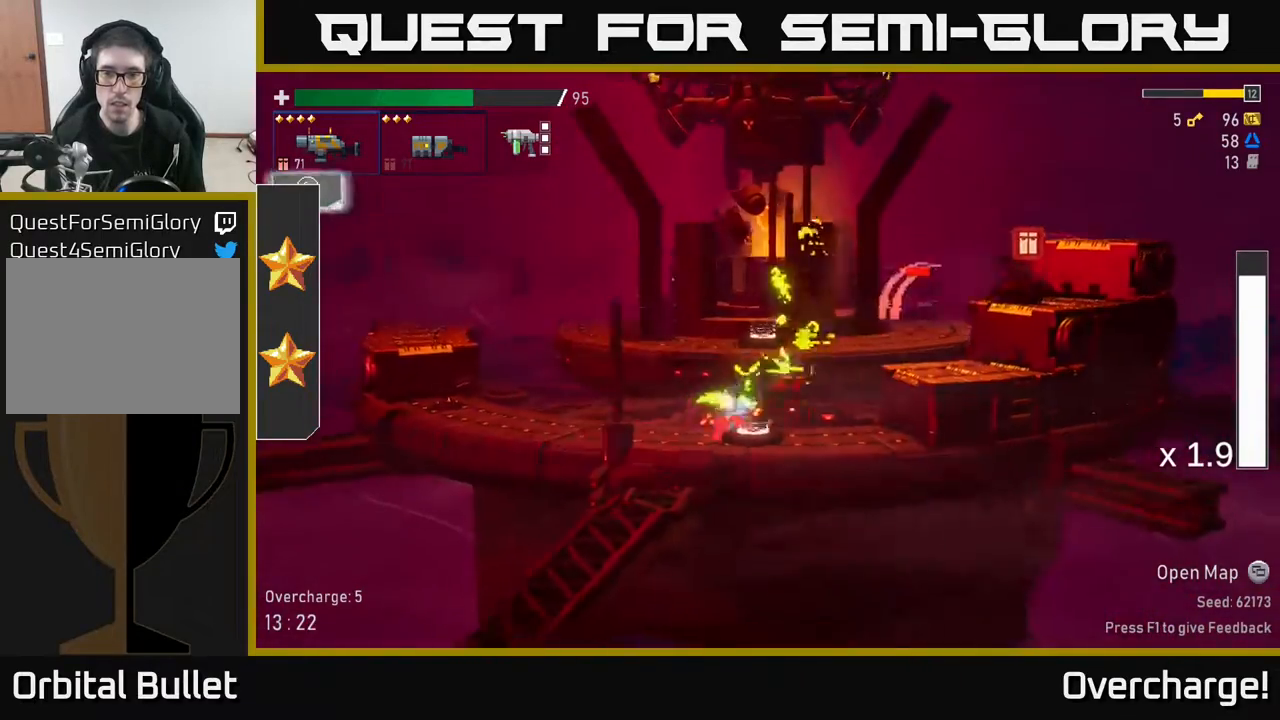
{"buttons": ["X"], "left_stick": "right", "events": [[100, "A", "up"], [167, "A", "down"], [317, "X", "down"], [467, "A", "up"]]}
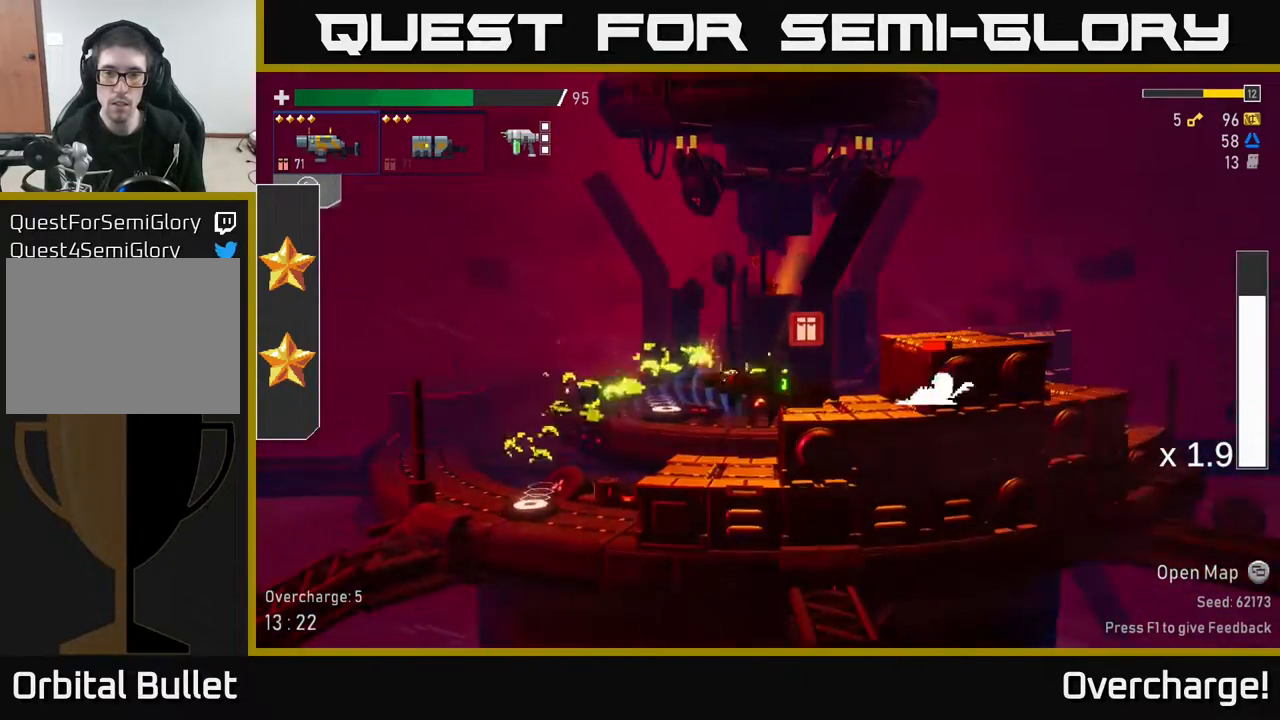
{"buttons": [], "left_stick": "left", "events": [[33, "X", "up"], [167, "left_stick", "left"], [217, "A", "down"], [283, "left_stick", "center"], [367, "A", "up"], [417, "left_stick", "left"]]}
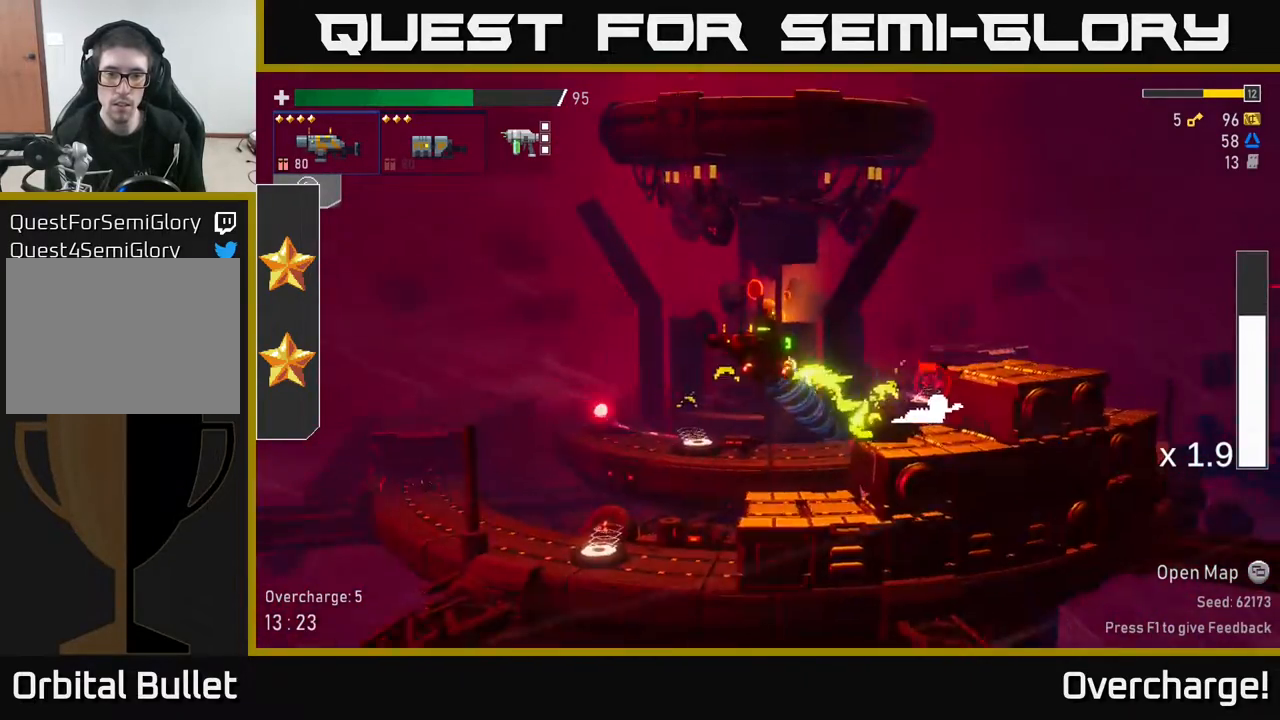
{"buttons": [], "left_stick": "center", "events": [[367, "left_stick", "center"]]}
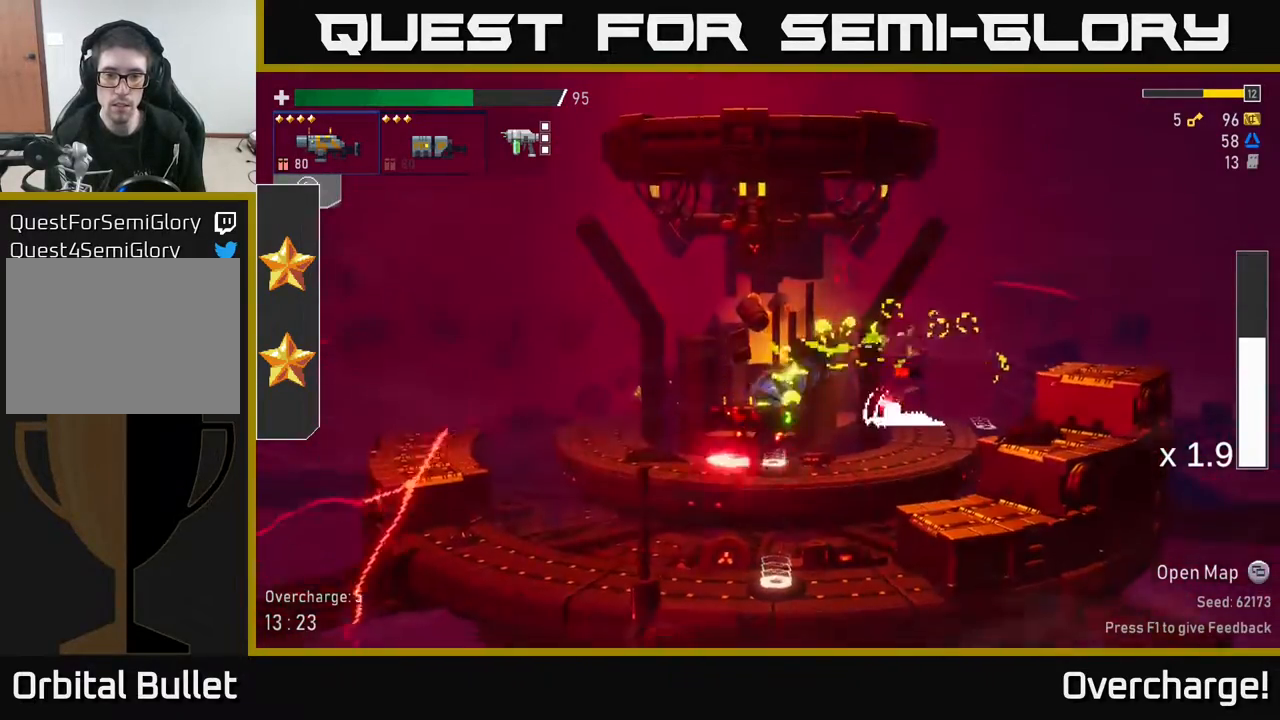
{"buttons": [], "left_stick": "right", "events": [[233, "left_stick", "right"], [350, "Y", "down"], [417, "Y", "up"]]}
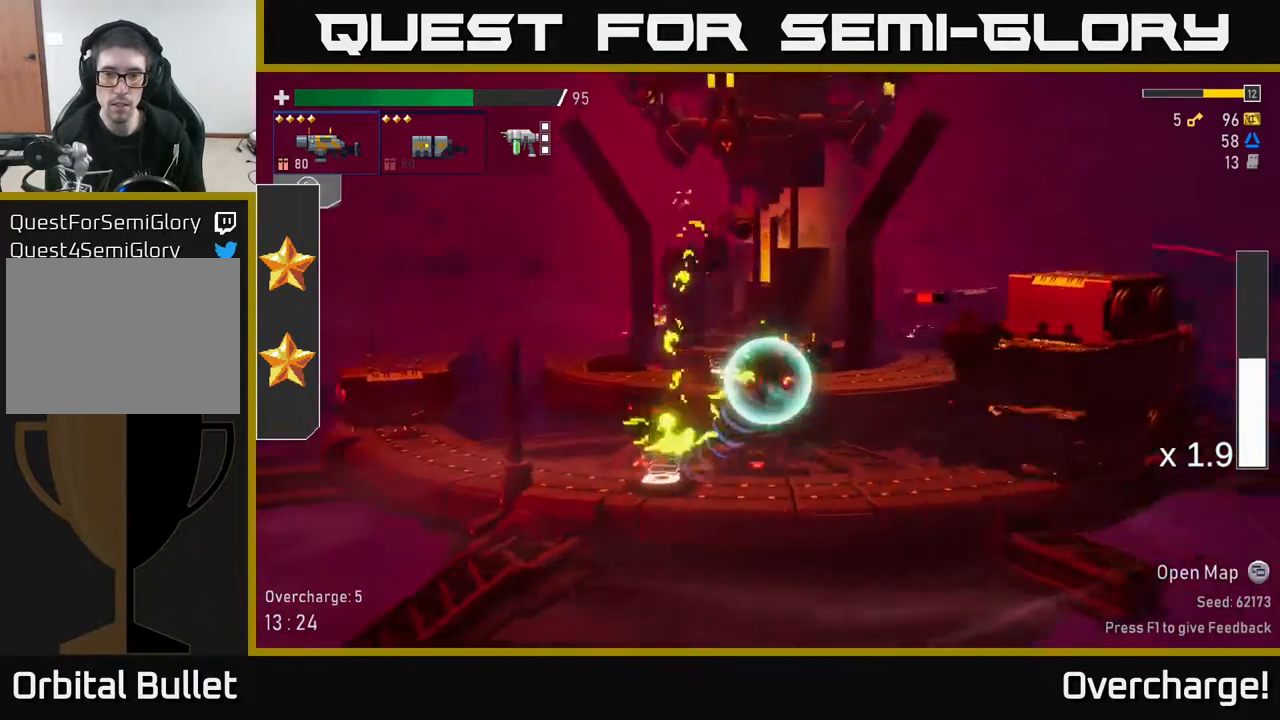
{"buttons": [], "left_stick": "down-right", "events": [[450, "left_stick", "down-right"]]}
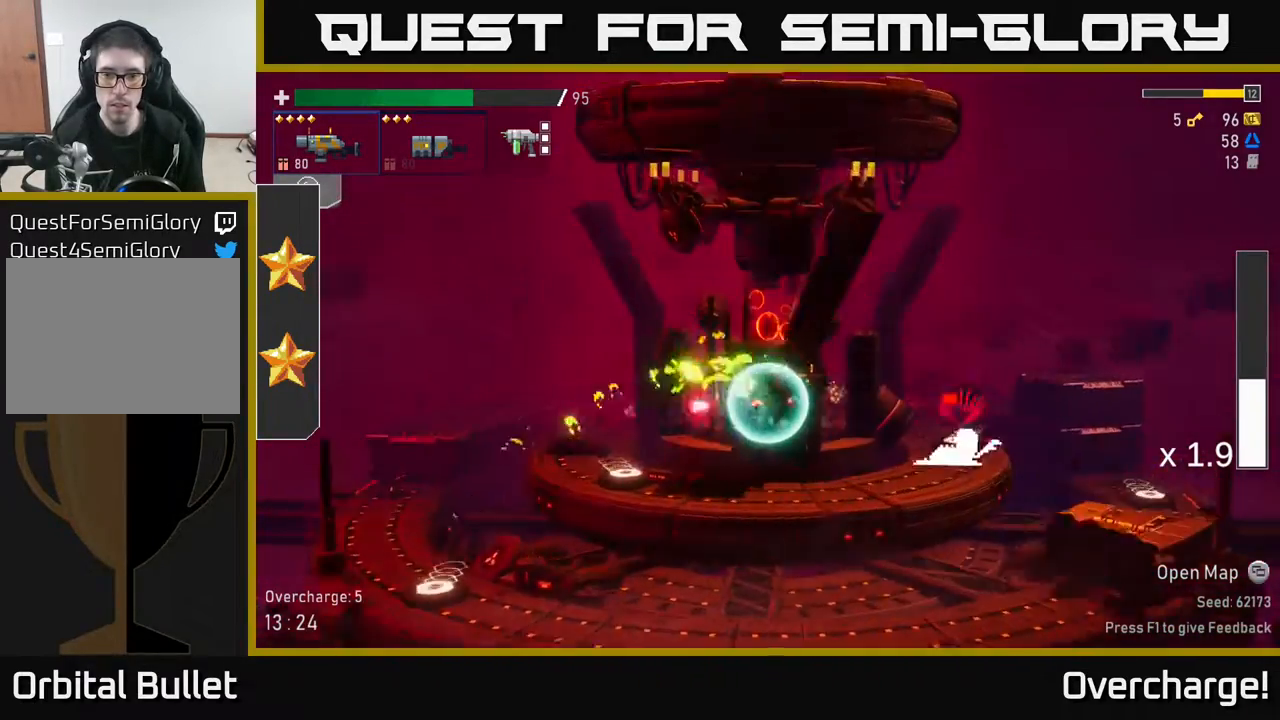
{"buttons": [], "left_stick": "right", "events": [[17, "left_stick", "down"], [283, "R2", "down"], [383, "R2", "up"], [383, "left_stick", "right"]]}
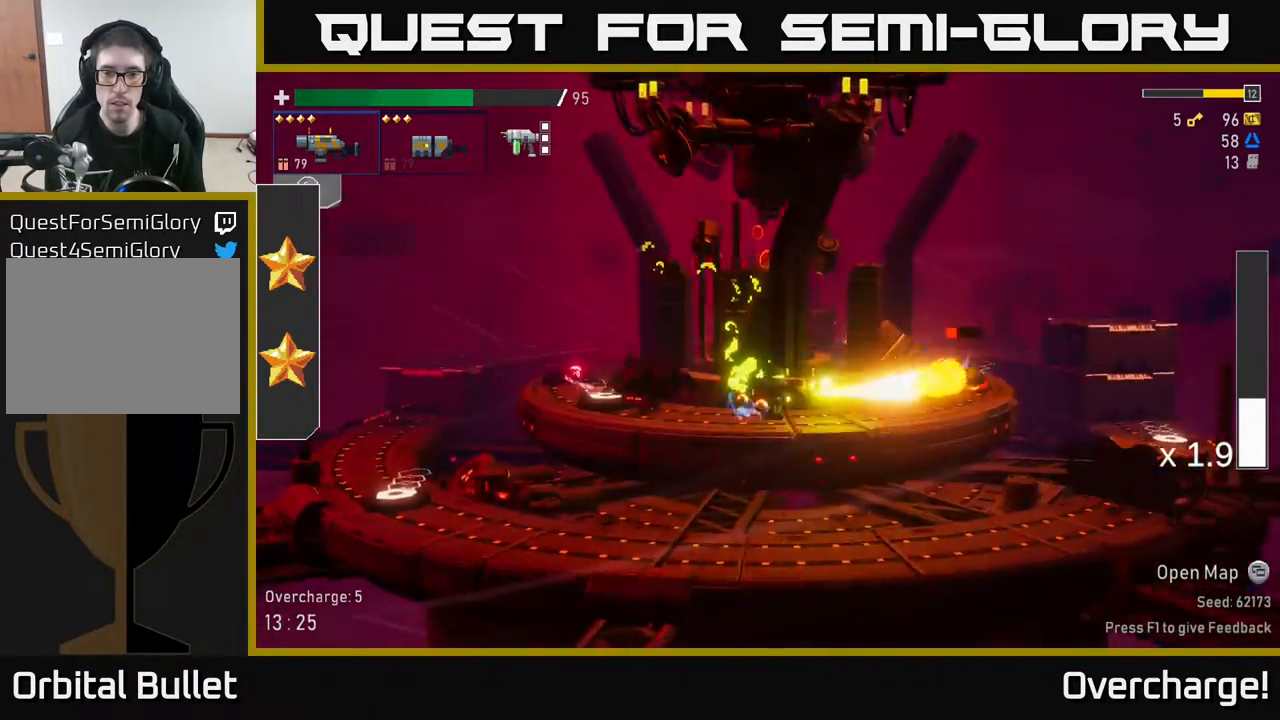
{"buttons": [], "left_stick": "left", "events": [[100, "left_stick", "center"], [317, "left_stick", "right"], [500, "left_stick", "left"]]}
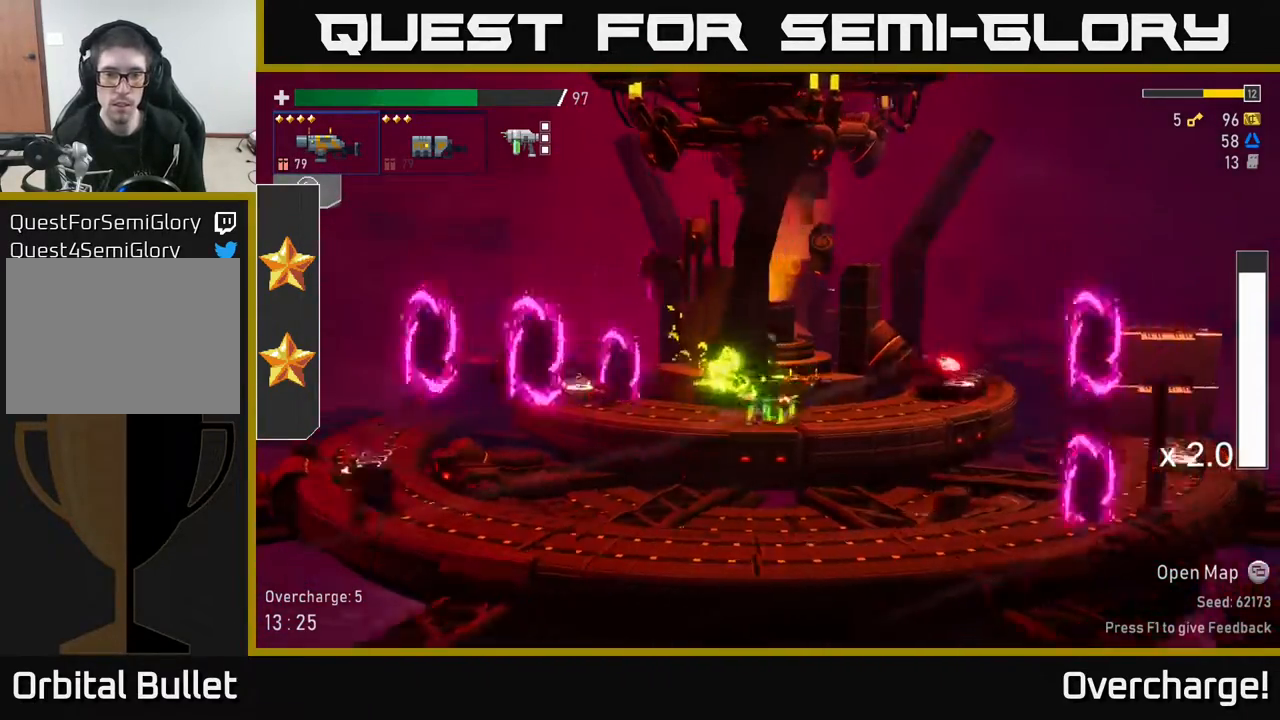
{"buttons": ["R2"], "left_stick": "down", "events": [[67, "R2", "down"], [83, "left_stick", "down"], [183, "R2", "up"], [417, "R2", "down"]]}
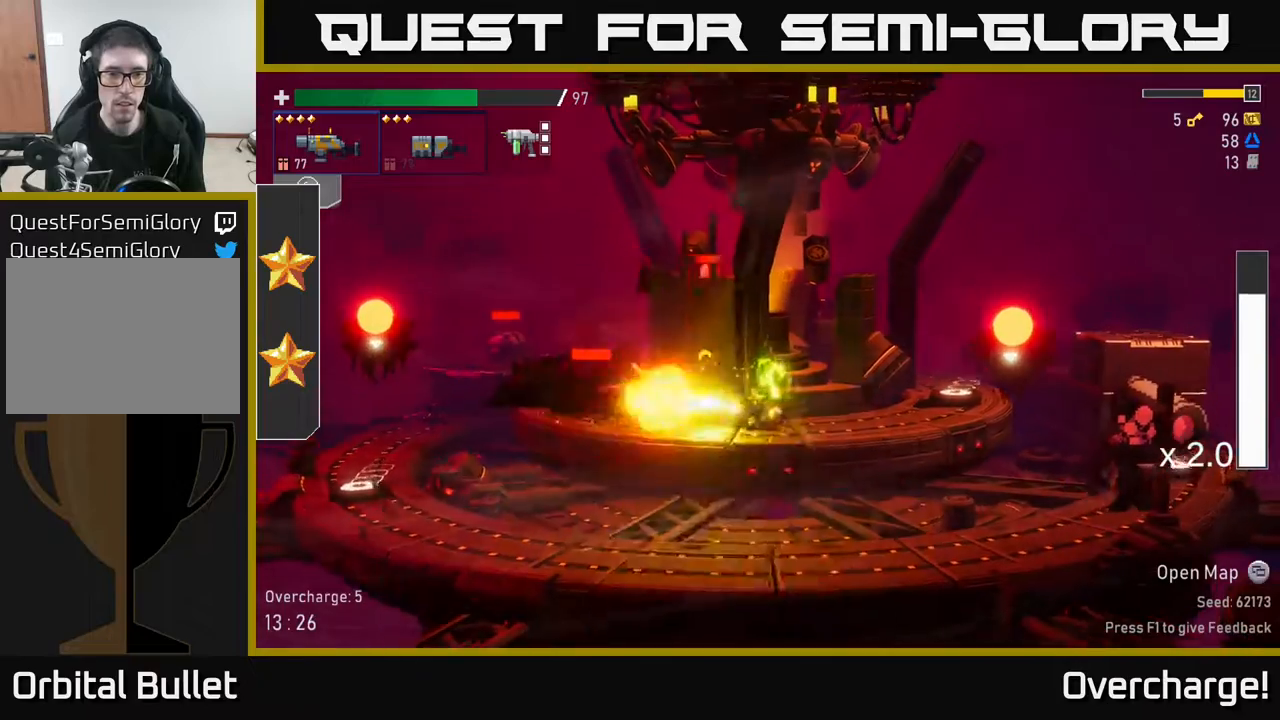
{"buttons": [], "left_stick": "down", "events": [[67, "R2", "up"], [283, "R2", "down"], [417, "R2", "up"]]}
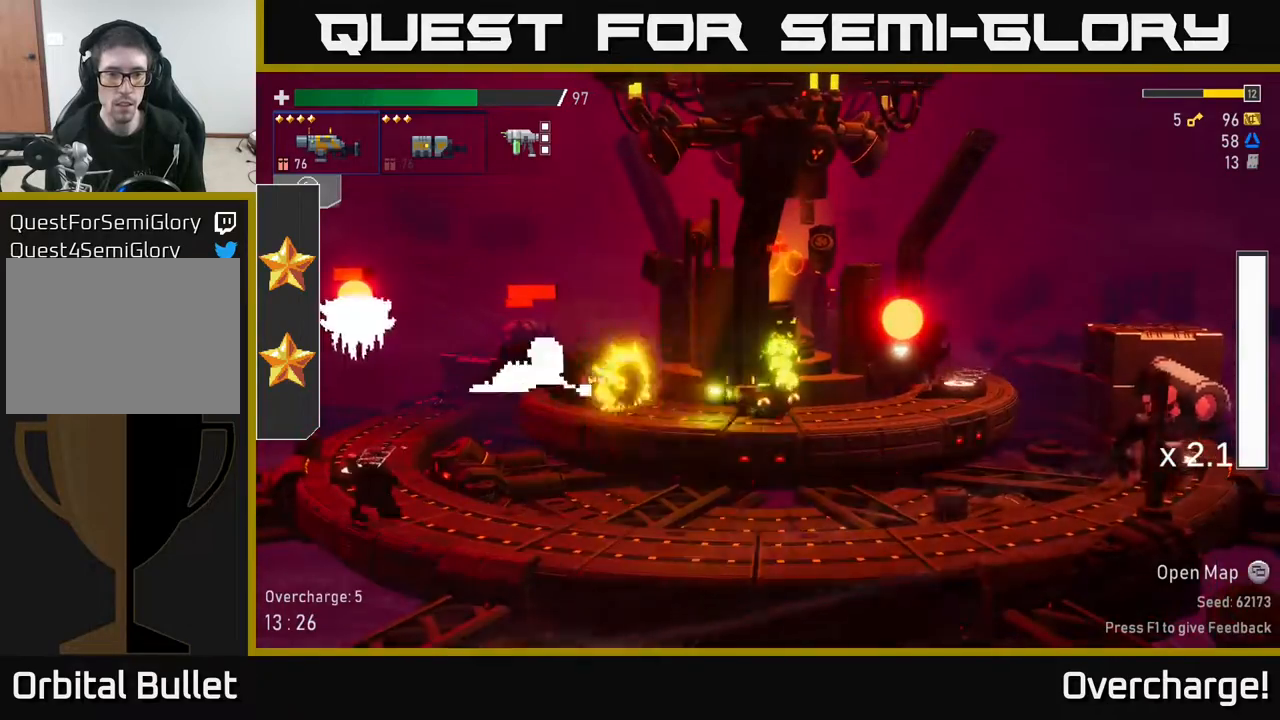
{"buttons": [], "left_stick": "left", "events": [[150, "R2", "down"], [233, "left_stick", "left"], [267, "R2", "up"]]}
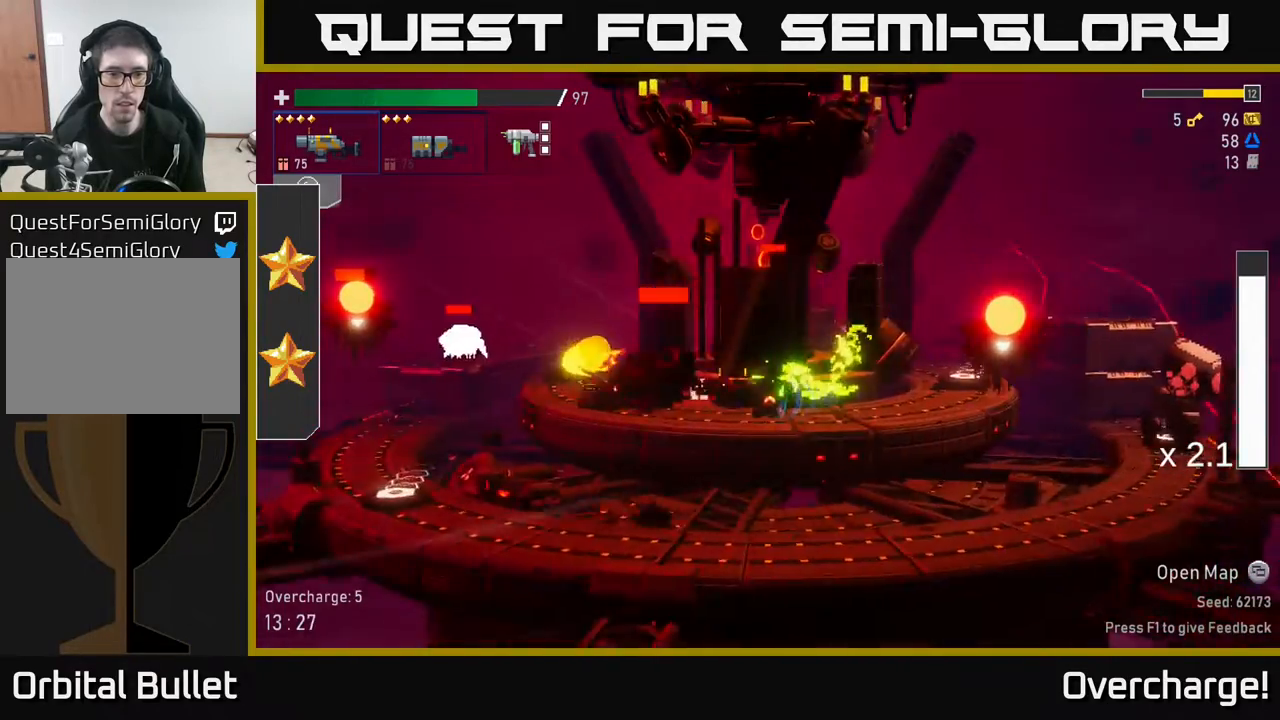
{"buttons": [], "left_stick": "left", "events": [[33, "X", "down"], [200, "X", "up"]]}
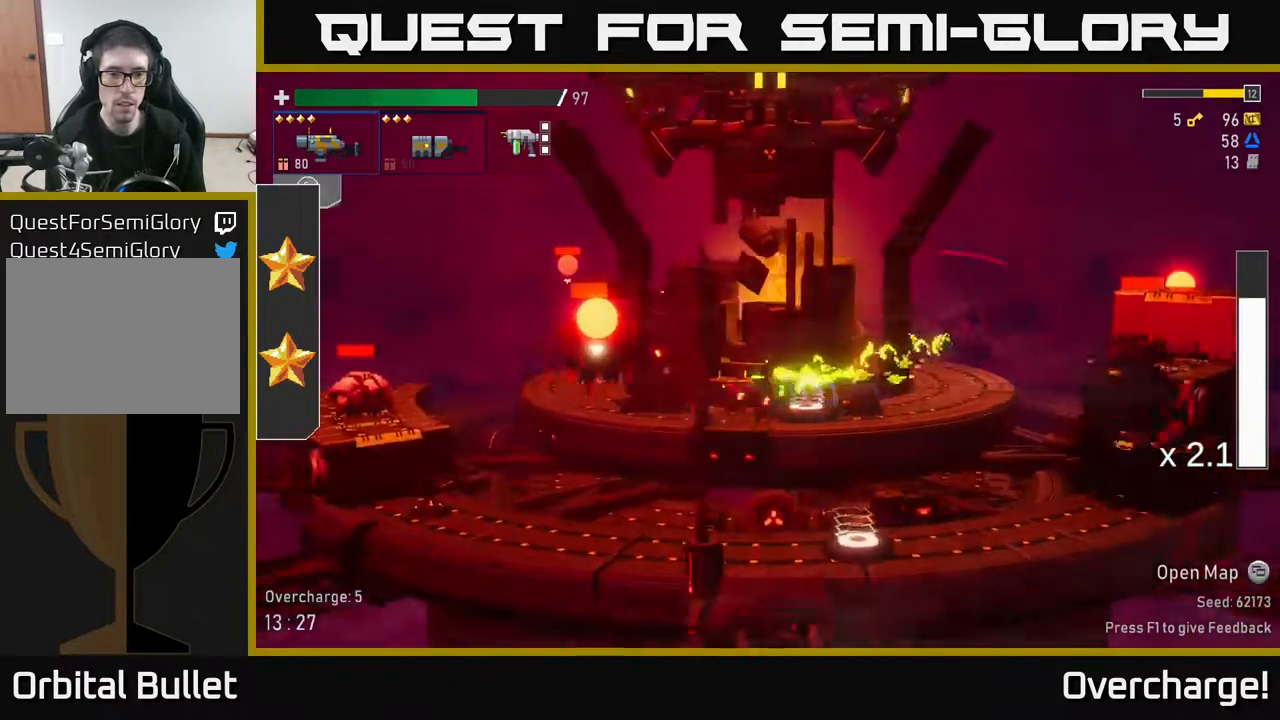
{"buttons": [], "left_stick": "left", "events": [[150, "A", "down"], [367, "R2", "down"], [400, "A", "up"], [467, "R2", "up"]]}
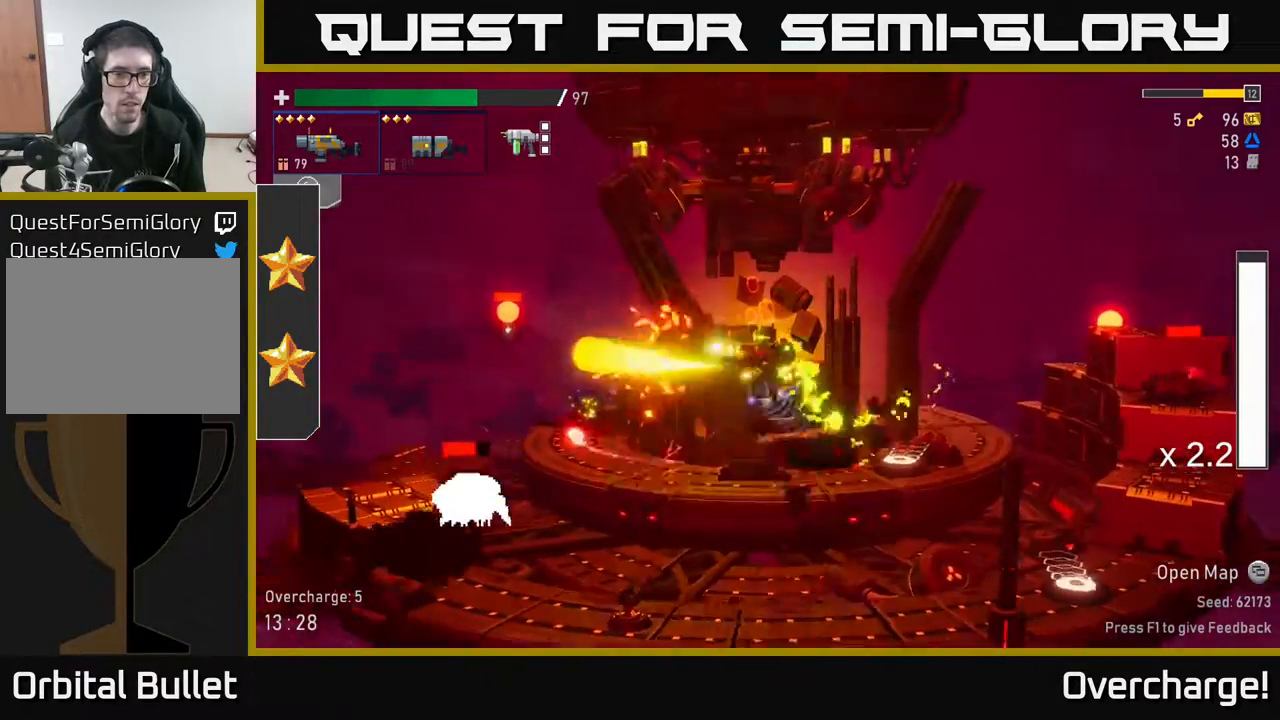
{"buttons": [], "left_stick": "left", "events": [[283, "X", "down"], [450, "X", "up"]]}
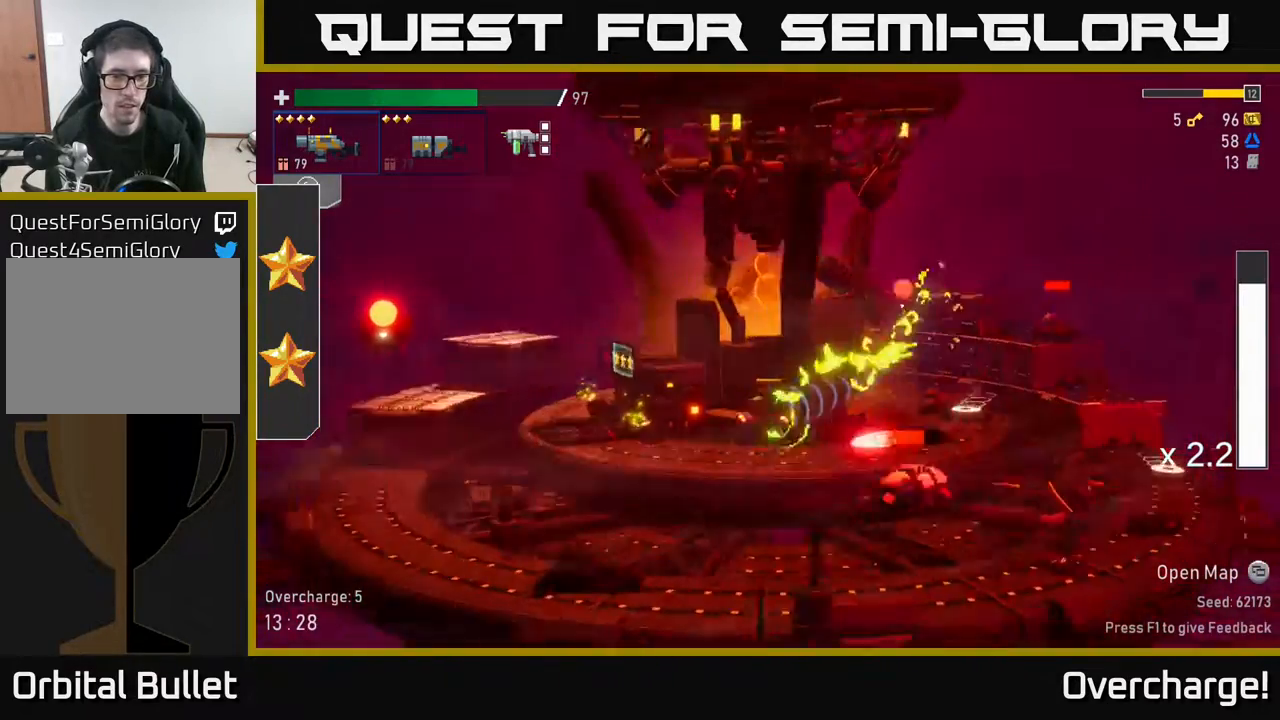
{"buttons": ["A", "X"], "left_stick": "right", "events": [[200, "left_stick", "right"], [333, "A", "down"], [433, "X", "down"]]}
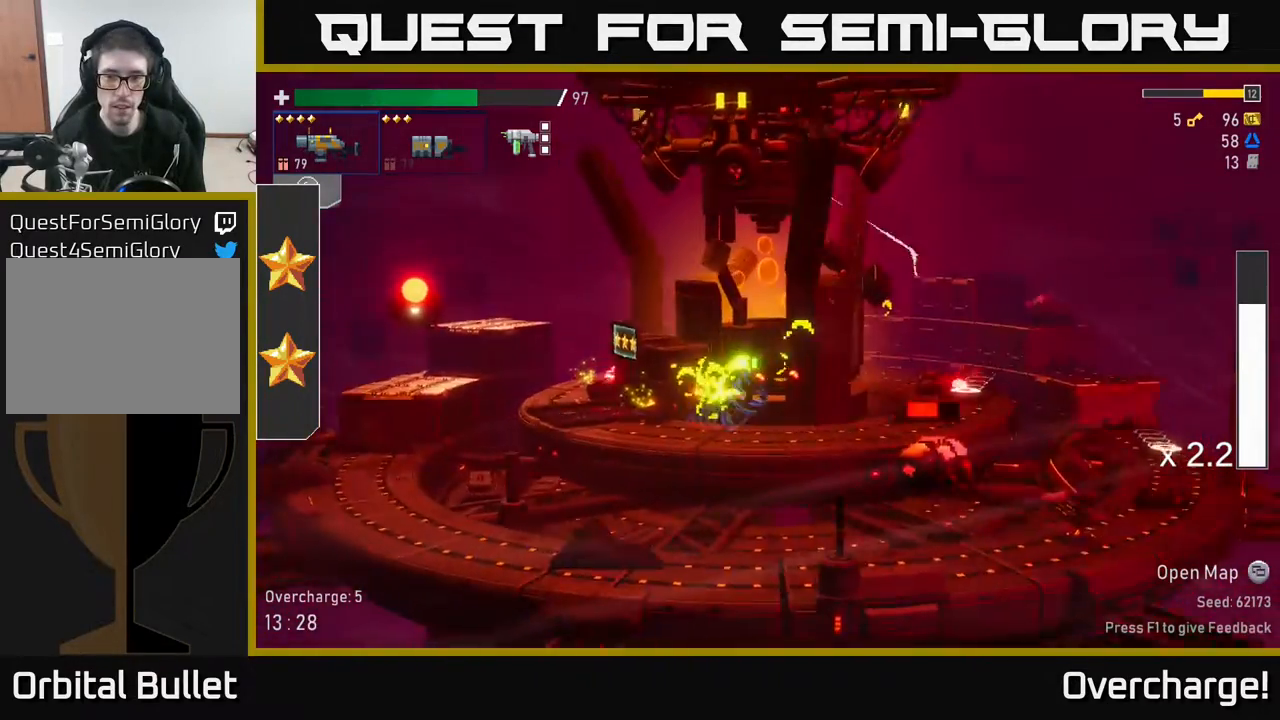
{"buttons": [], "left_stick": "right", "events": [[67, "A", "up"], [100, "X", "up"], [167, "B", "down"], [267, "B", "up"]]}
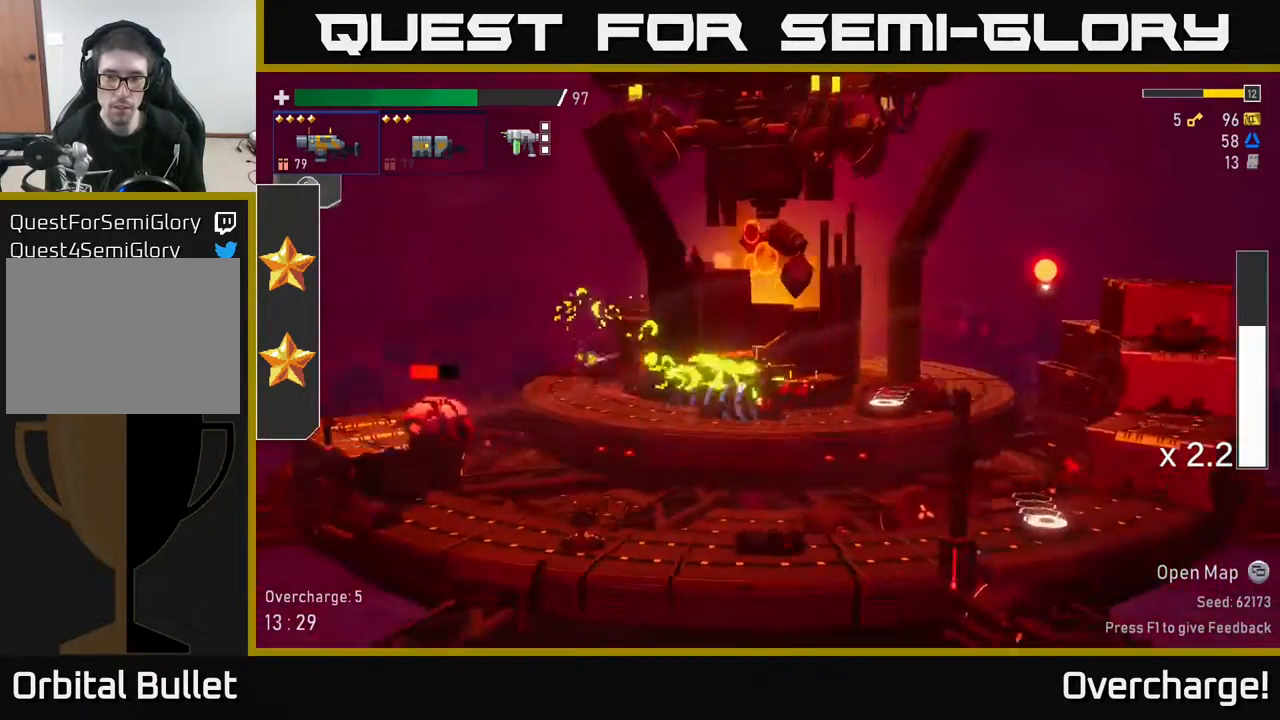
{"buttons": [], "left_stick": "left", "events": [[417, "Y", "down"], [483, "left_stick", "left"], [500, "Y", "up"]]}
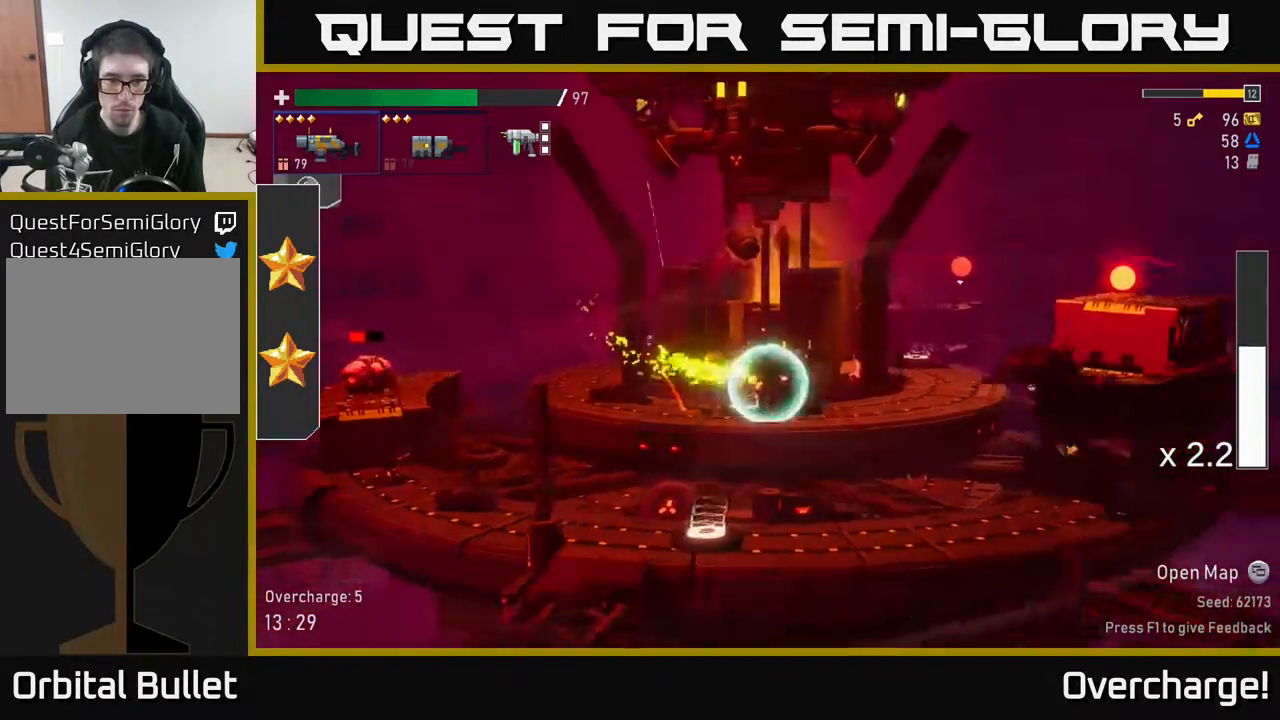
{"buttons": ["R2"], "left_stick": "left", "events": [[483, "R2", "down"]]}
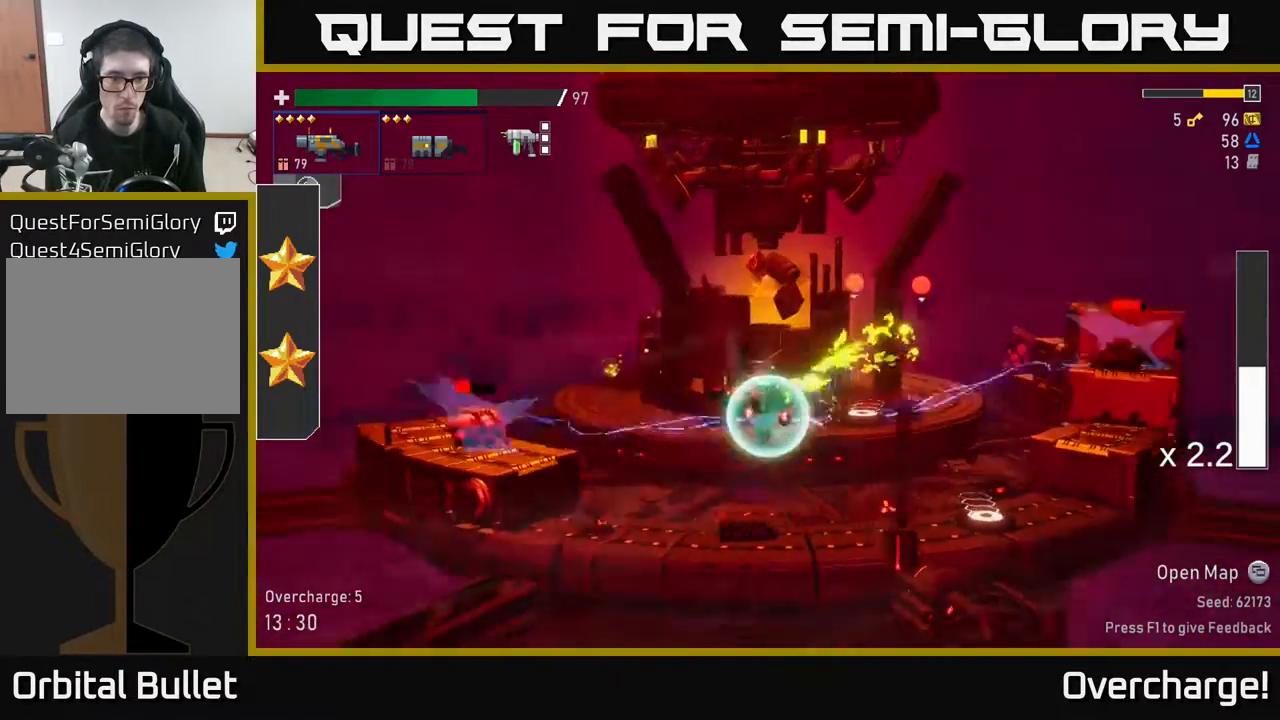
{"buttons": [], "left_stick": "center", "events": [[133, "R2", "up"], [283, "left_stick", "center"]]}
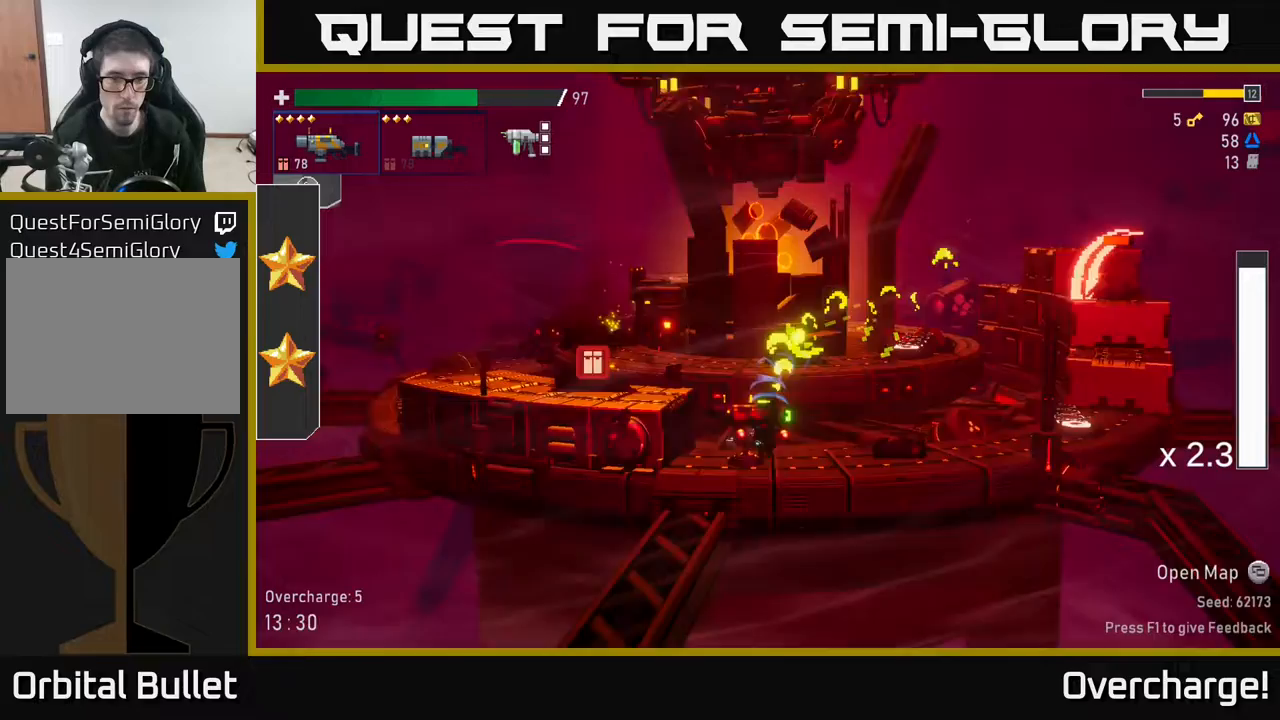
{"buttons": [], "left_stick": "left", "events": [[83, "A", "down"], [83, "left_stick", "left"], [283, "A", "up"]]}
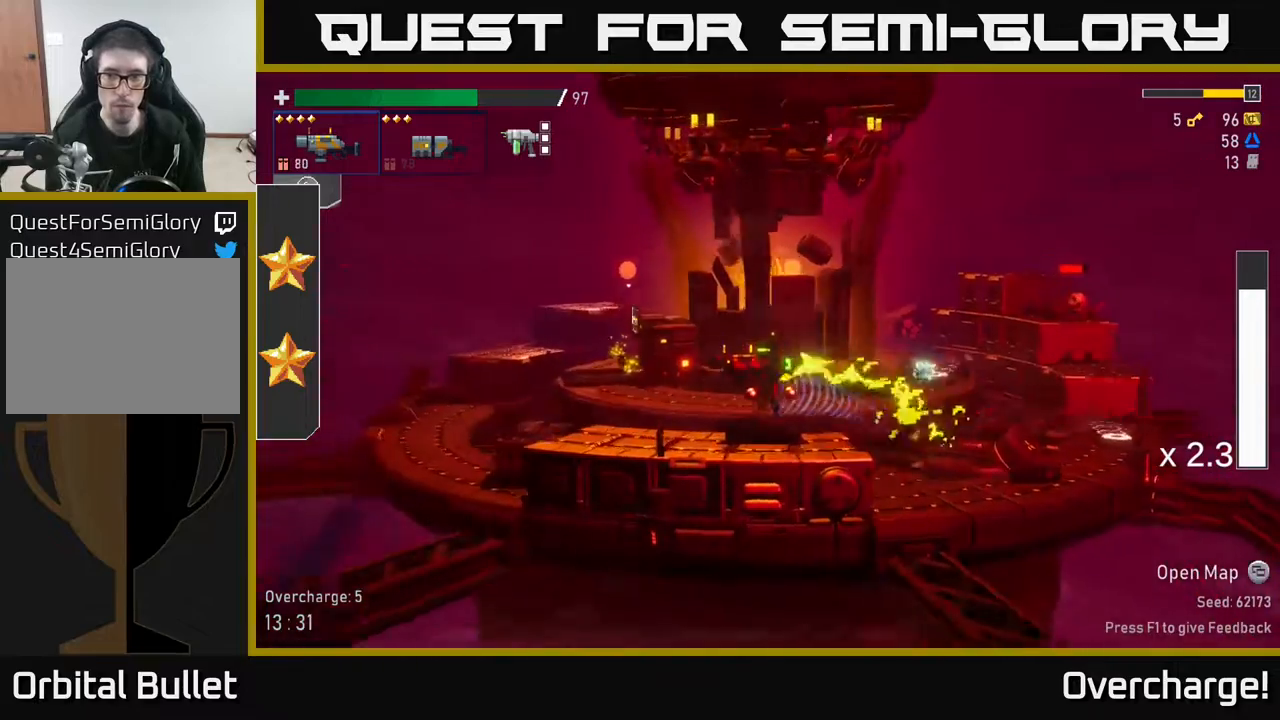
{"buttons": [], "left_stick": "right", "events": [[83, "left_stick", "right"], [100, "A", "down"], [267, "R2", "down"], [283, "A", "up"], [367, "R2", "up"]]}
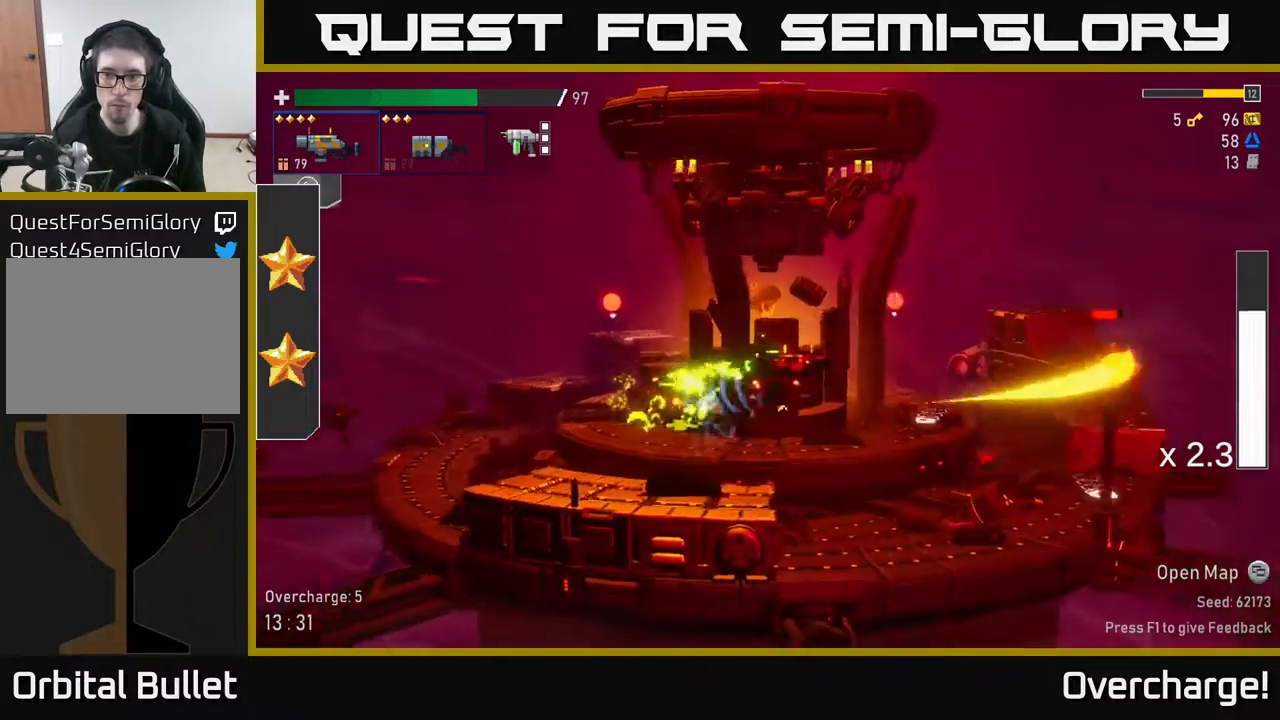
{"buttons": [], "left_stick": "right", "events": [[267, "R2", "down"], [367, "R2", "up"]]}
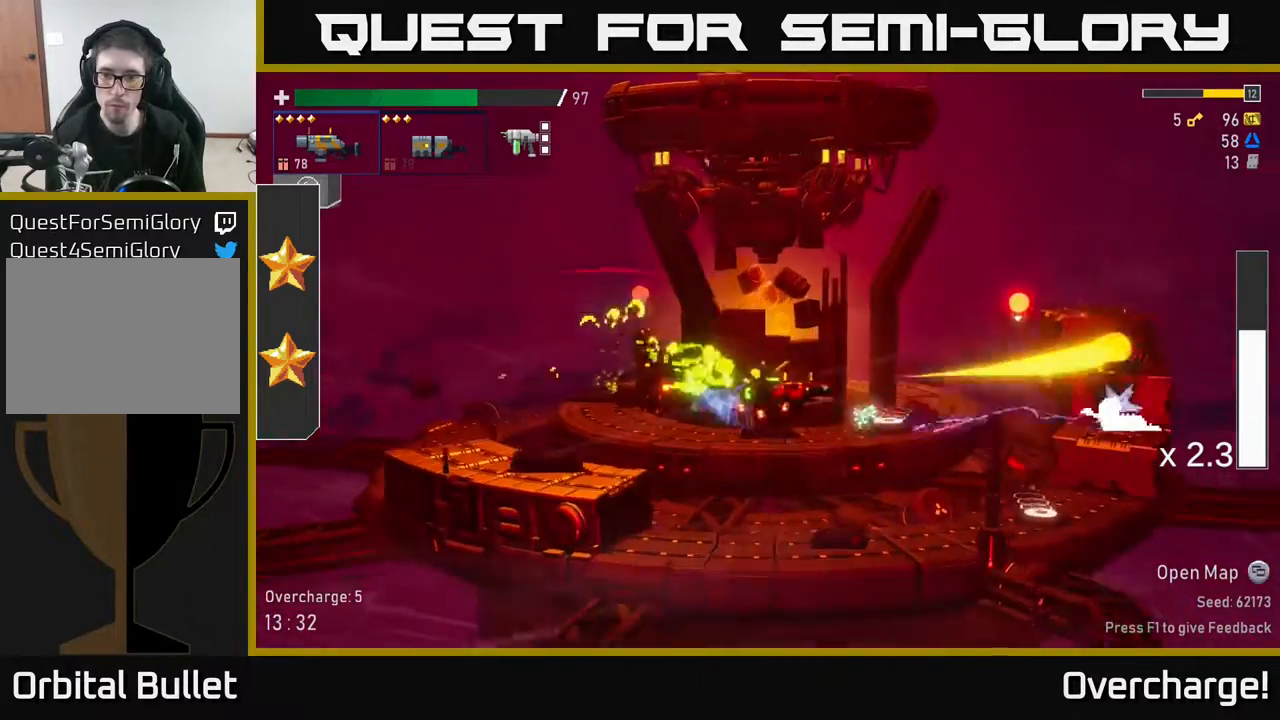
{"buttons": [], "left_stick": "left", "events": [[200, "R2", "down"], [317, "R2", "up"], [417, "left_stick", "left"]]}
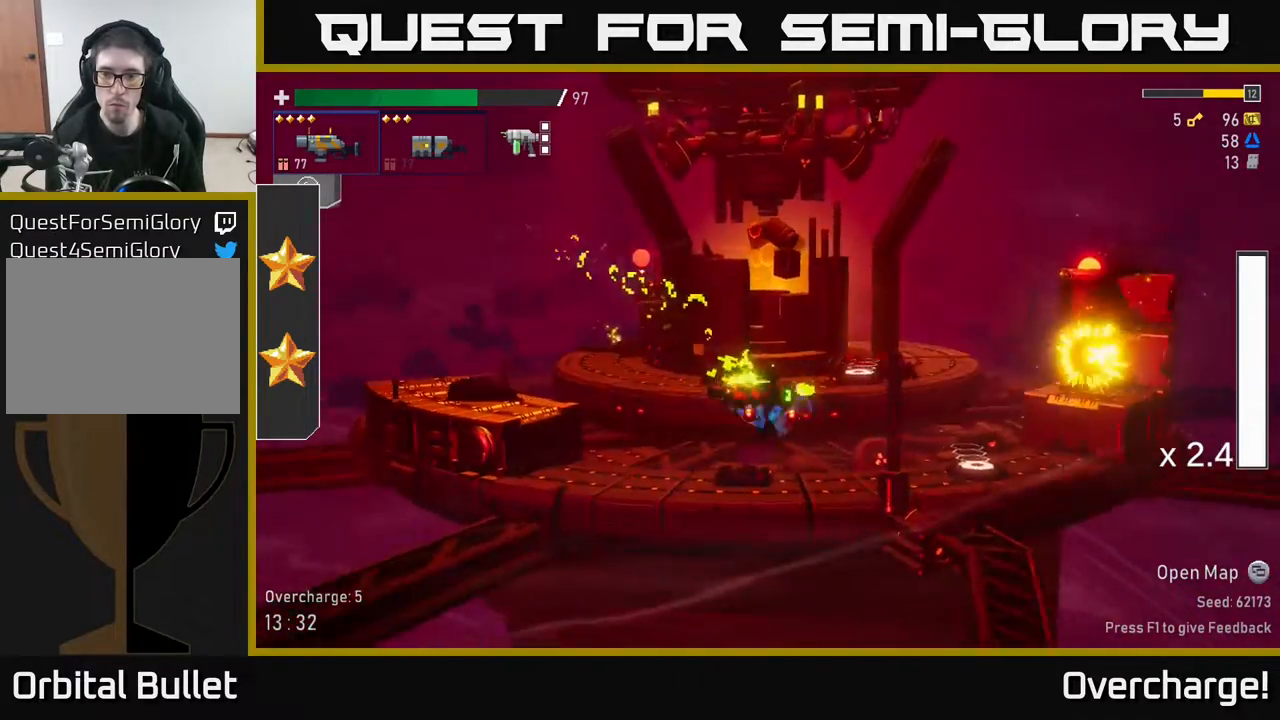
{"buttons": ["A"], "left_stick": "right", "events": [[50, "X", "down"], [217, "X", "up"], [250, "left_stick", "center"], [300, "left_stick", "right"], [367, "A", "down"]]}
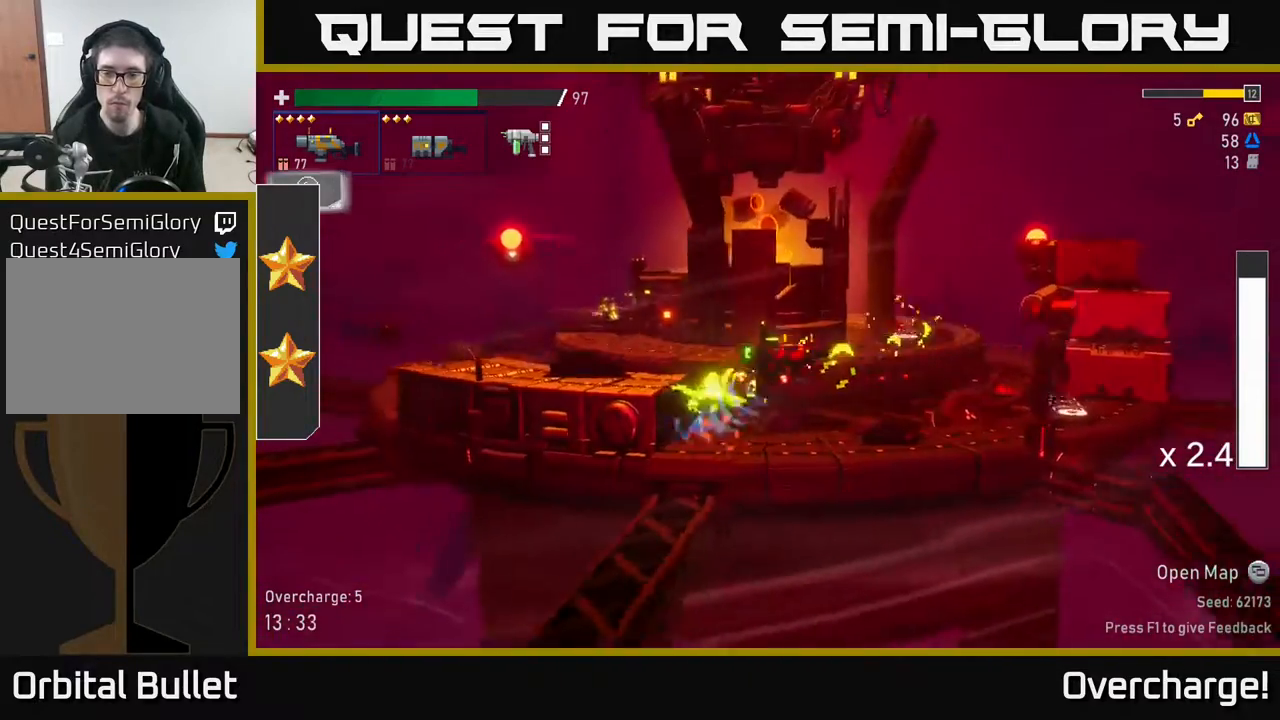
{"buttons": [], "left_stick": "right", "events": [[17, "A", "up"], [150, "A", "down"], [417, "A", "up"]]}
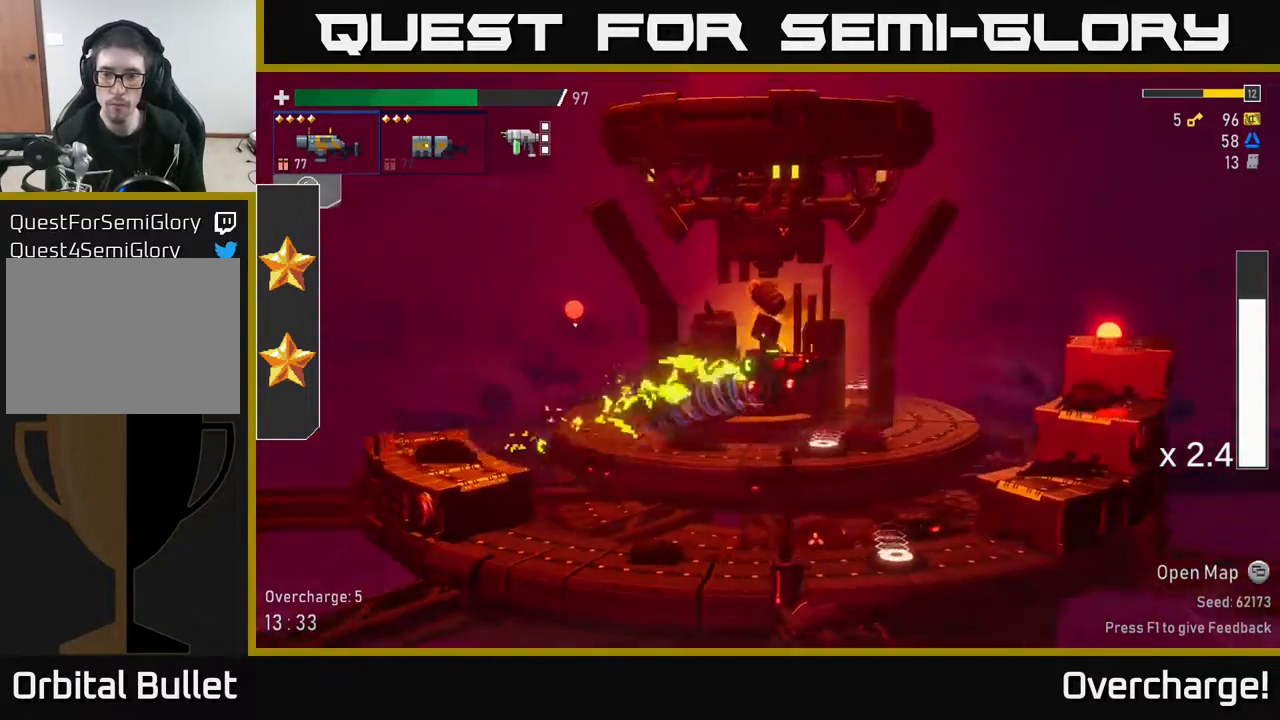
{"buttons": [], "left_stick": "right", "events": [[67, "A", "down"], [183, "X", "down"], [267, "A", "up"], [333, "X", "up"]]}
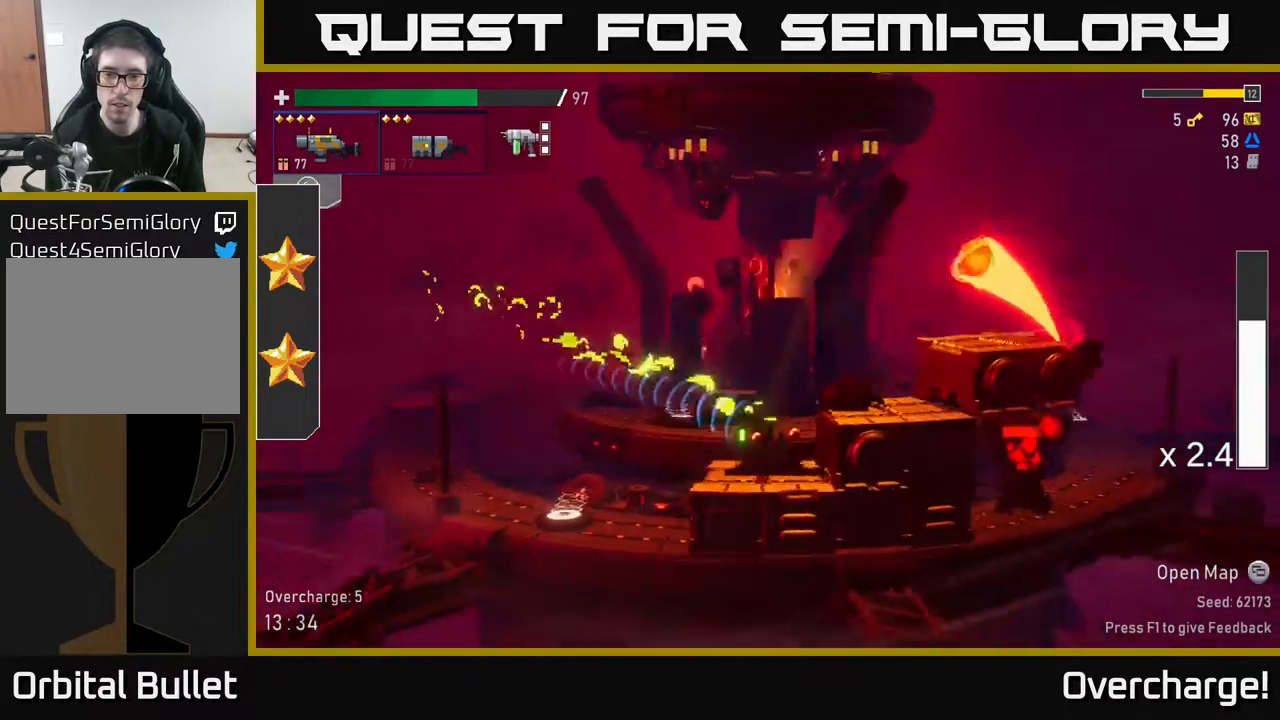
{"buttons": ["A"], "left_stick": "right", "events": [[150, "A", "down"], [333, "A", "up"], [433, "A", "down"]]}
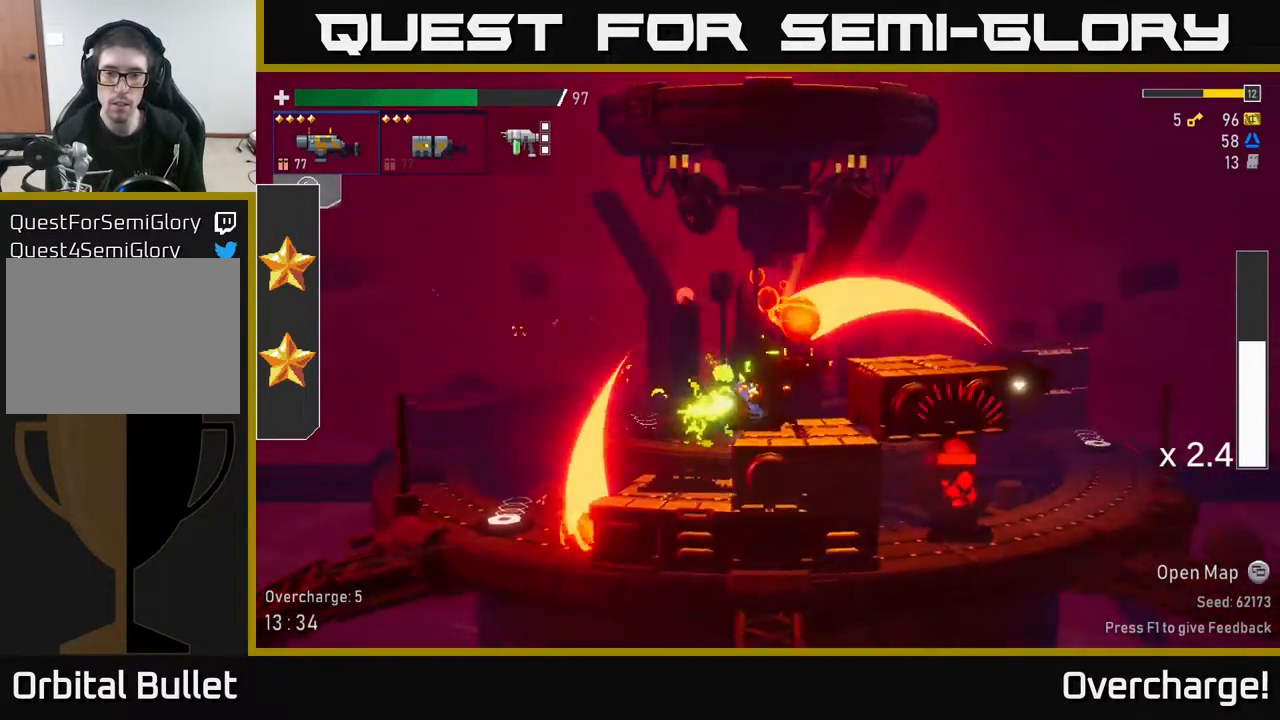
{"buttons": [], "left_stick": "right", "events": [[100, "A", "up"], [183, "A", "down"], [250, "A", "up"], [267, "B", "down"], [333, "B", "up"]]}
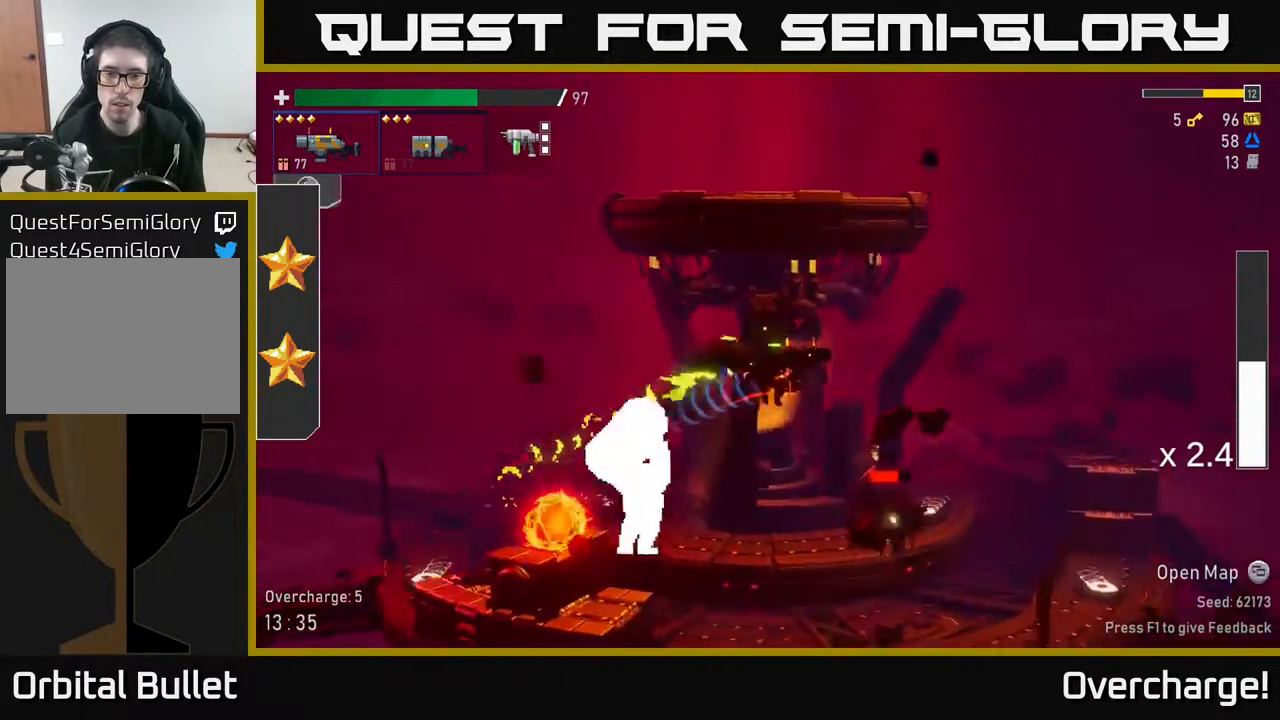
{"buttons": [], "left_stick": "right", "events": [[267, "X", "down"], [400, "X", "up"]]}
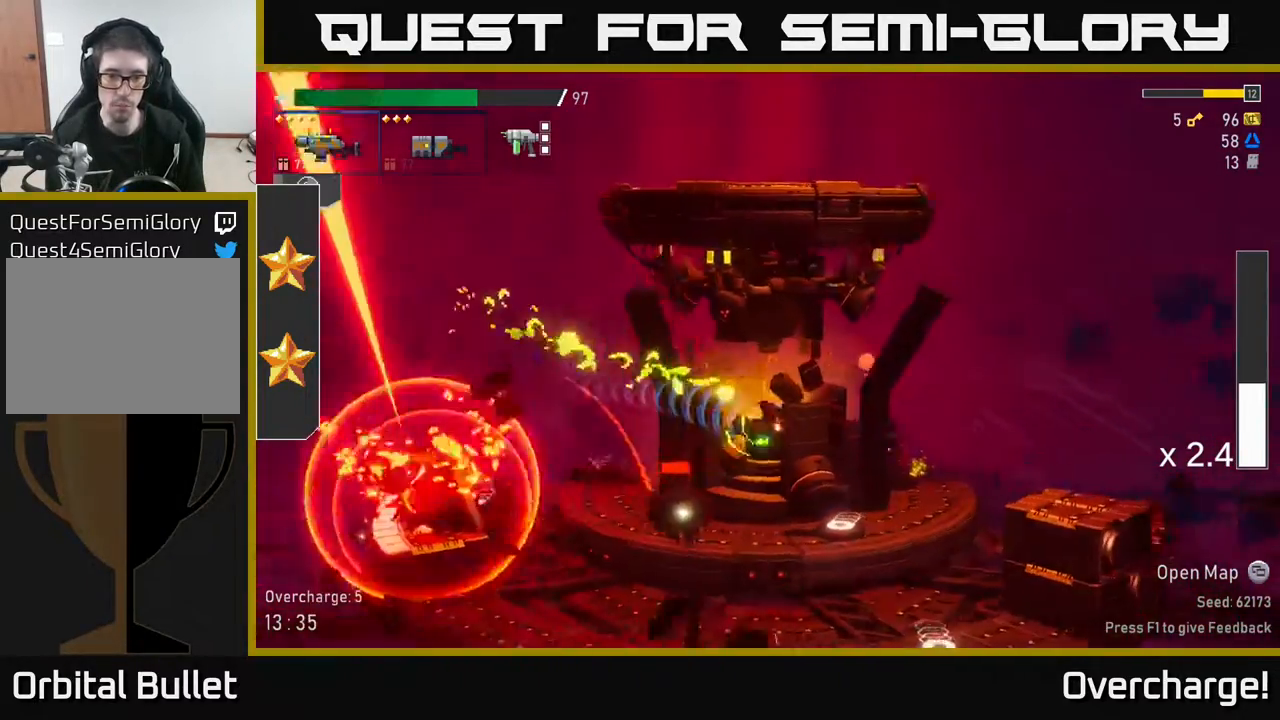
{"buttons": [], "left_stick": "center", "events": [[250, "left_stick", "left"], [283, "R2", "down"], [350, "R2", "up"], [350, "left_stick", "center"]]}
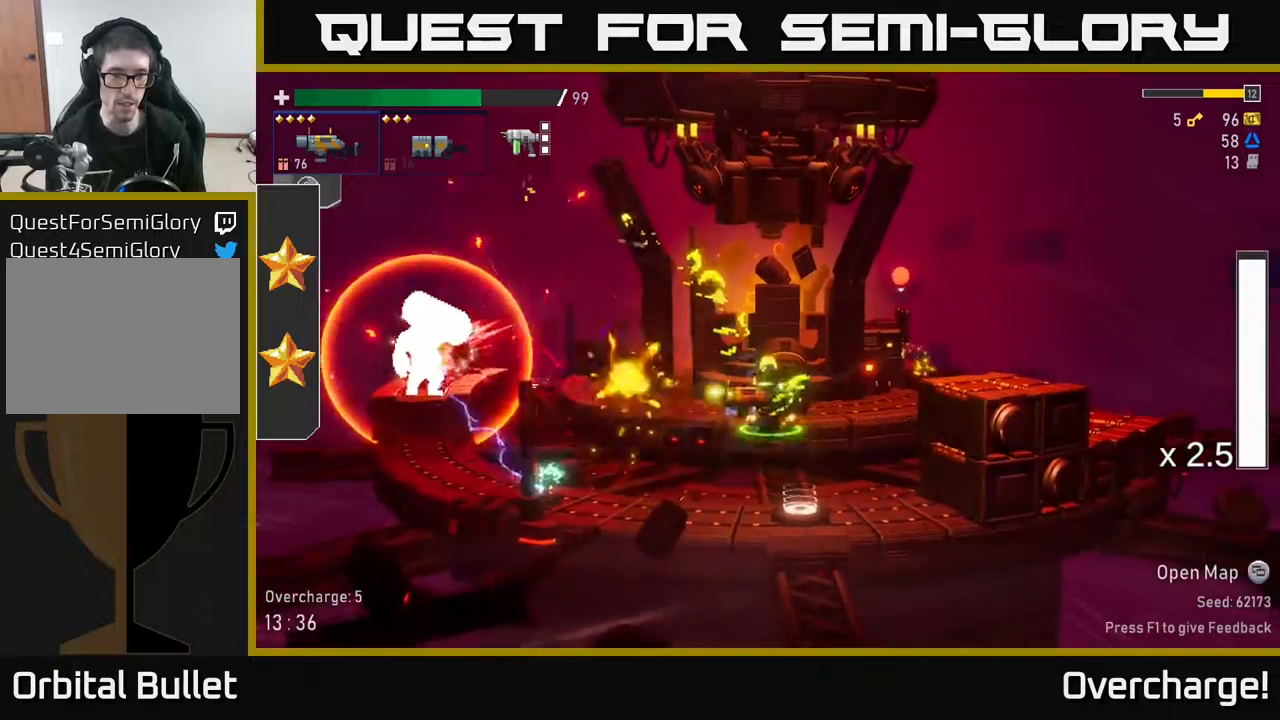
{"buttons": [], "left_stick": "center", "events": [[200, "left_stick", "left"], [217, "R2", "down"], [333, "R2", "up"], [333, "left_stick", "center"]]}